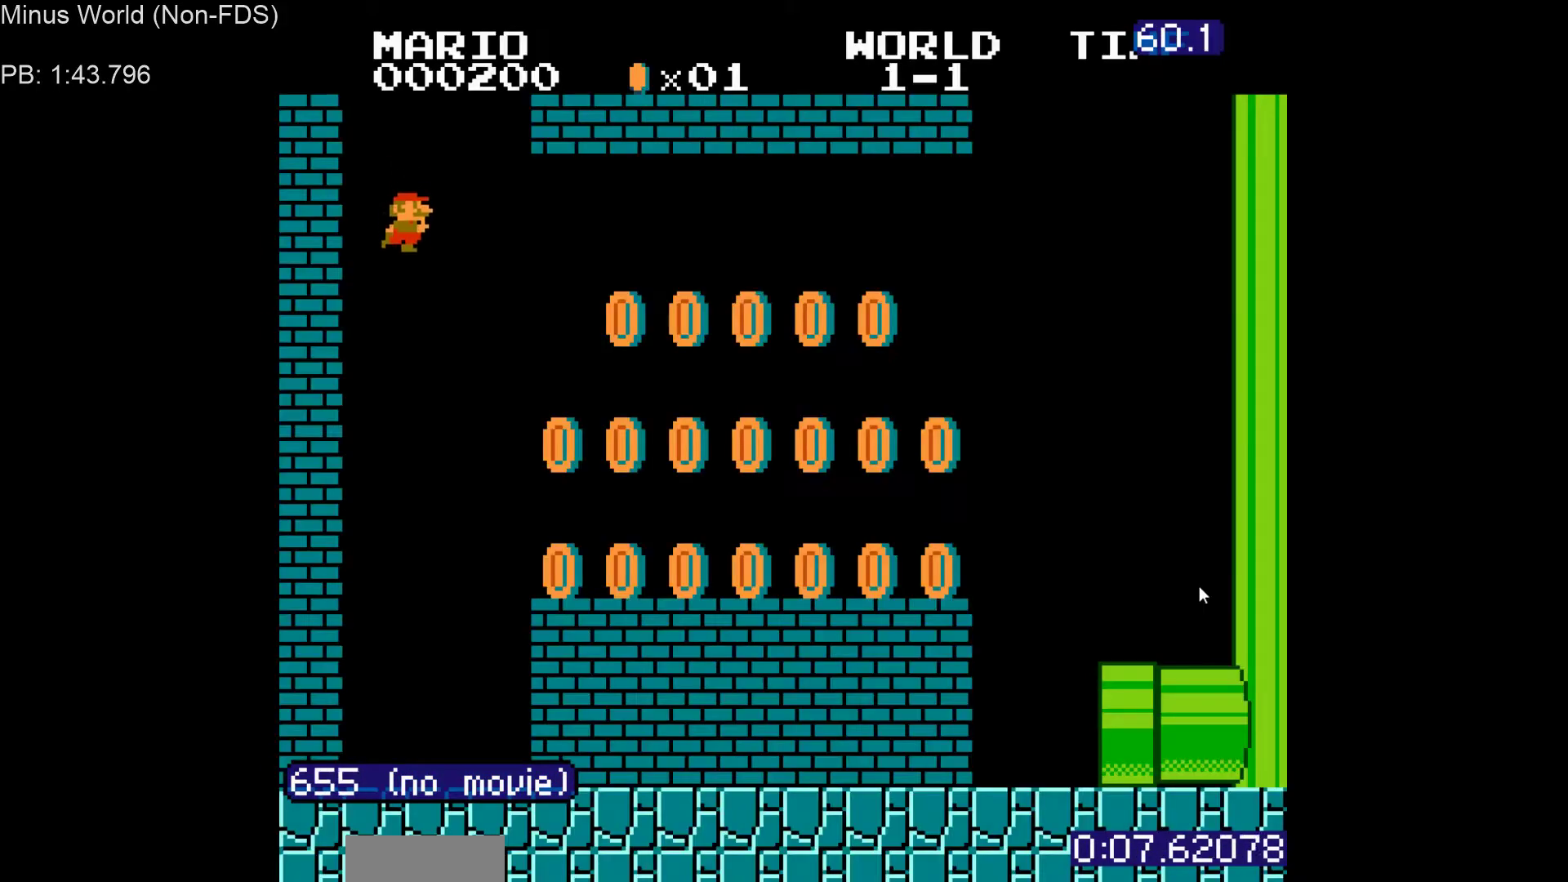
Gameplay with a controller (Nintendo layout); each line is a JSON object with the inputs held at the frame after it. "events" lists button and stick changes between this image and that frame as [ms after this image, input, new state], when the widget could be followed in between. Not read: L3 R3.
{"buttons": ["B", "DPAD_RIGHT"], "events": [[267, "DPAD_RIGHT", "down"]]}
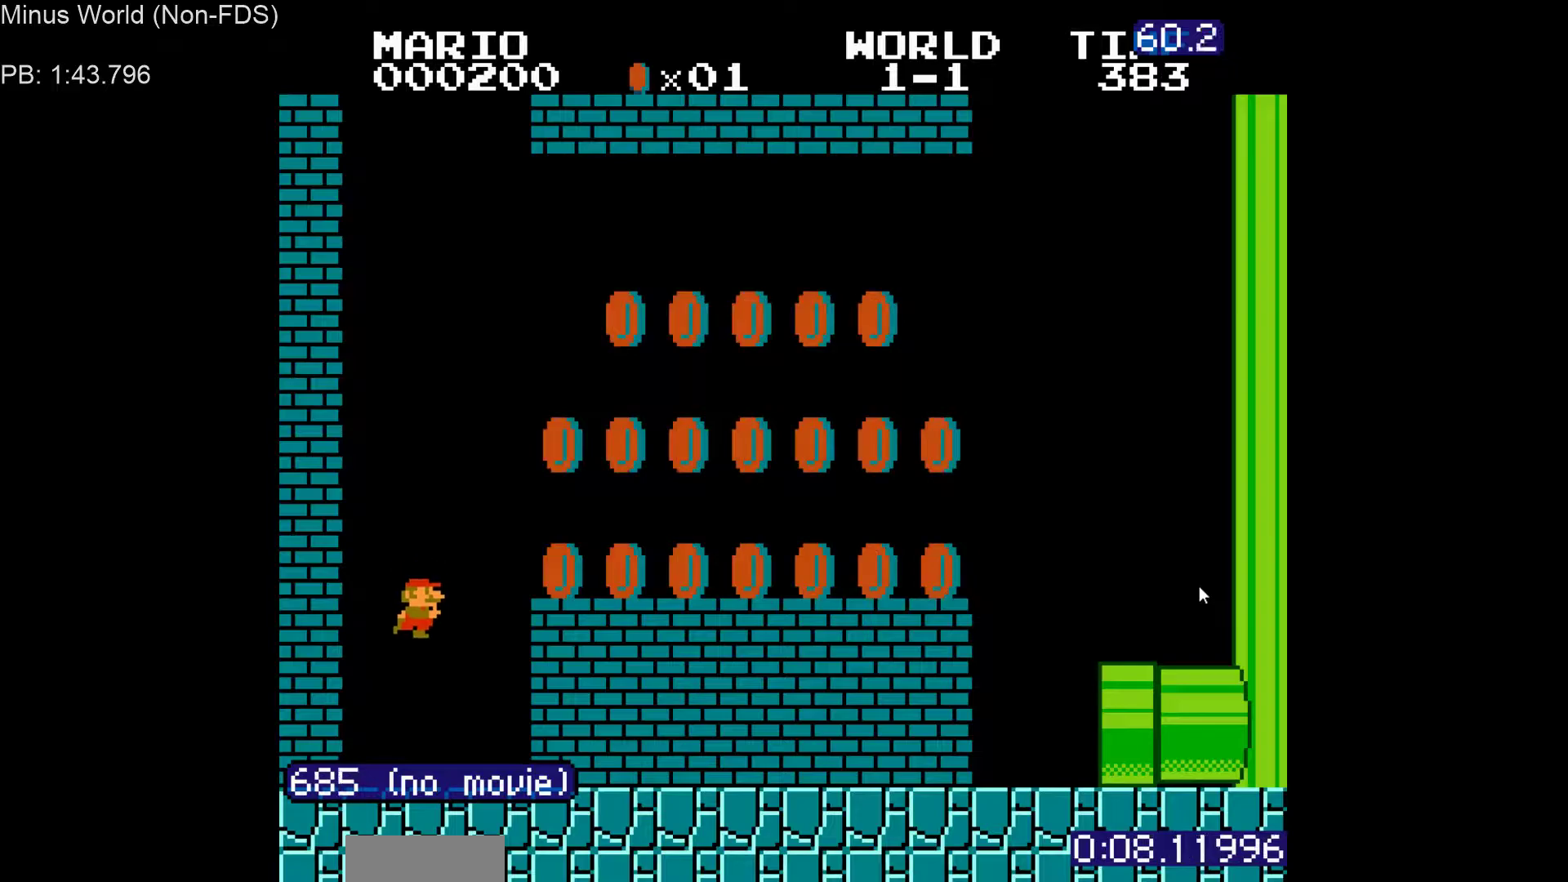
{"buttons": ["B", "DPAD_RIGHT"], "events": [[167, "A", "down"], [367, "A", "up"]]}
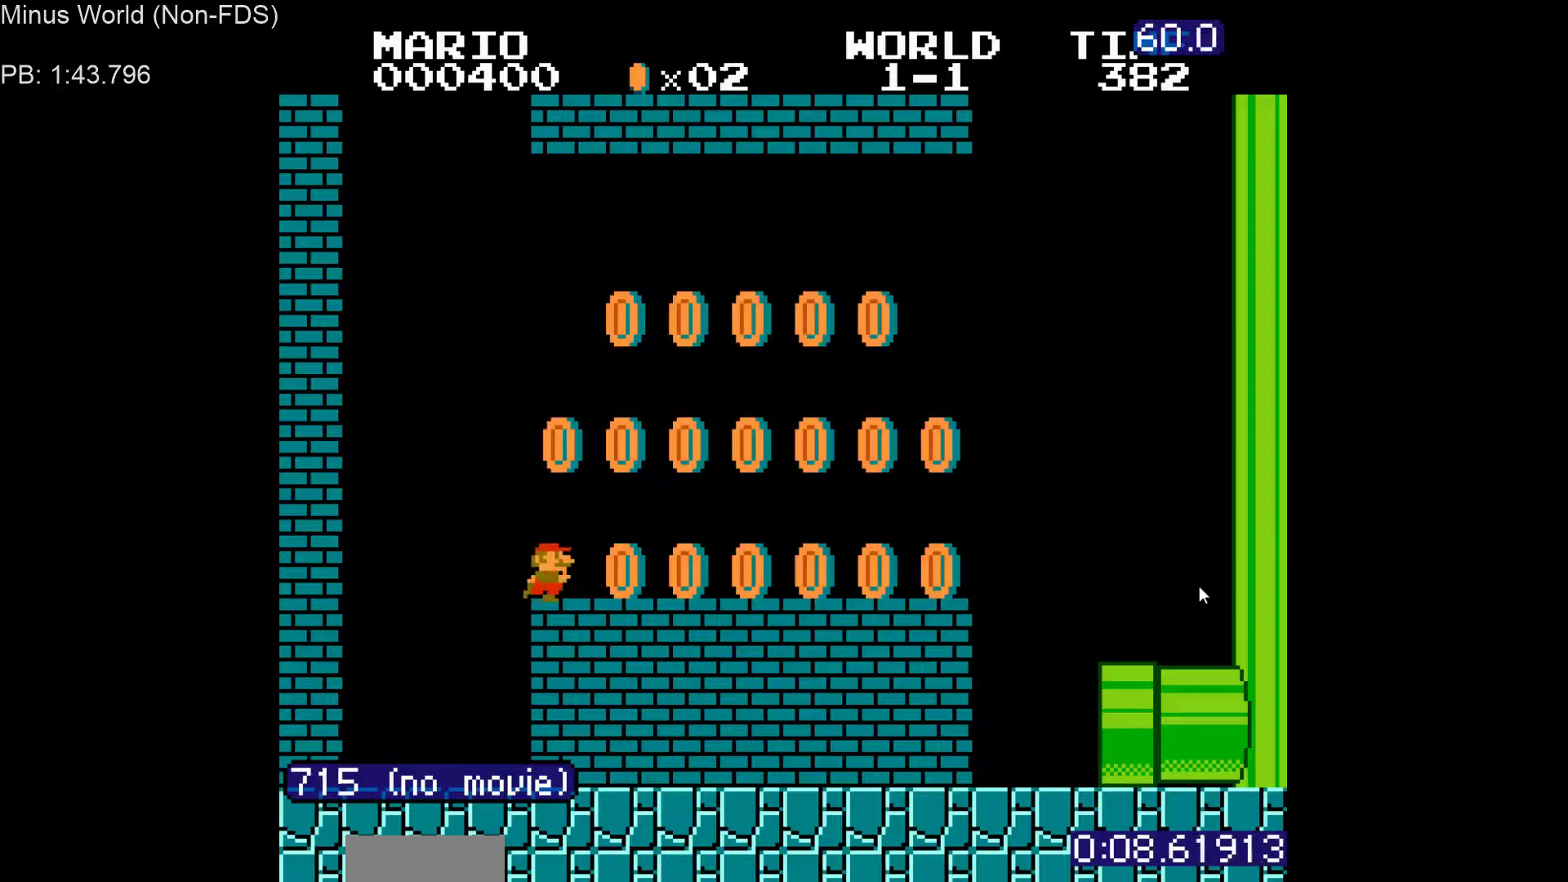
{"buttons": ["B", "DPAD_RIGHT"], "events": [[383, "A", "down"], [450, "A", "up"]]}
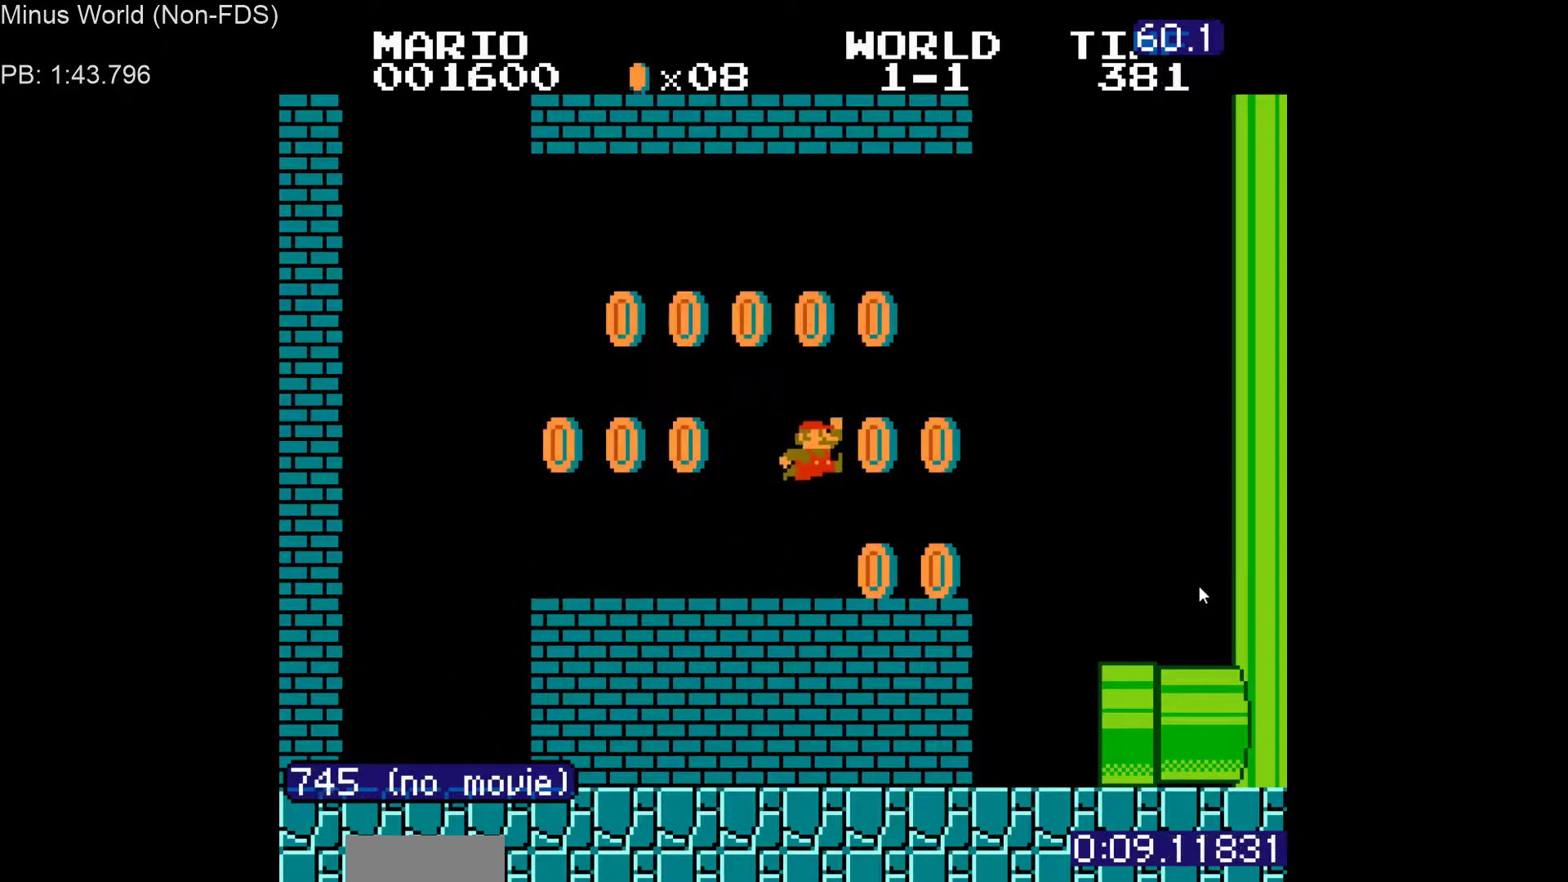
{"buttons": ["B", "DPAD_RIGHT"], "events": []}
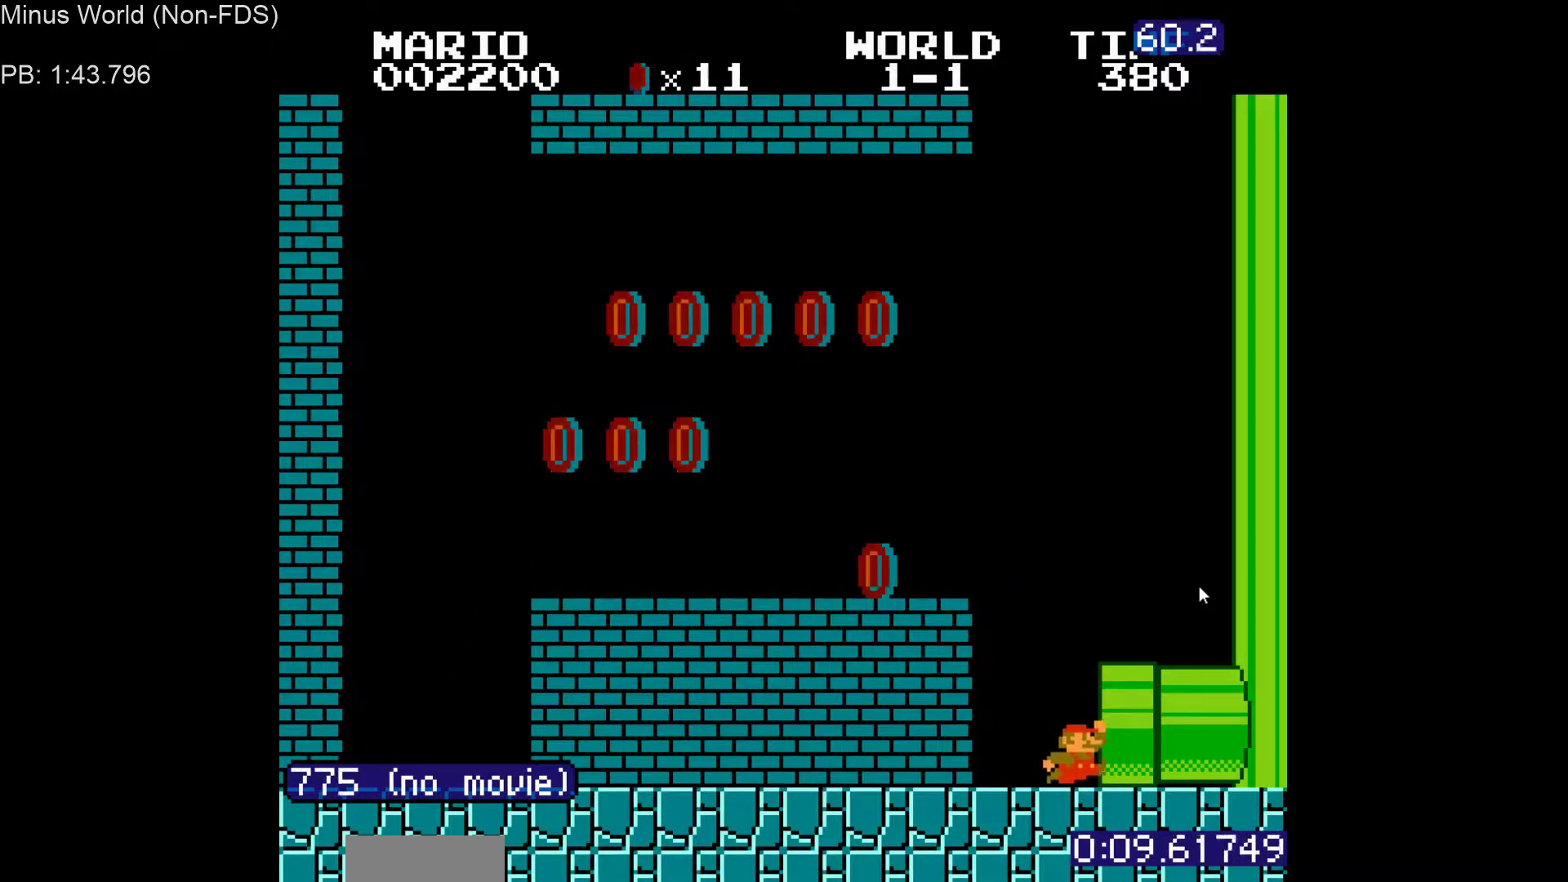
{"buttons": ["B", "DPAD_RIGHT"], "events": [[183, "DPAD_UP", "down"], [267, "DPAD_UP", "up"]]}
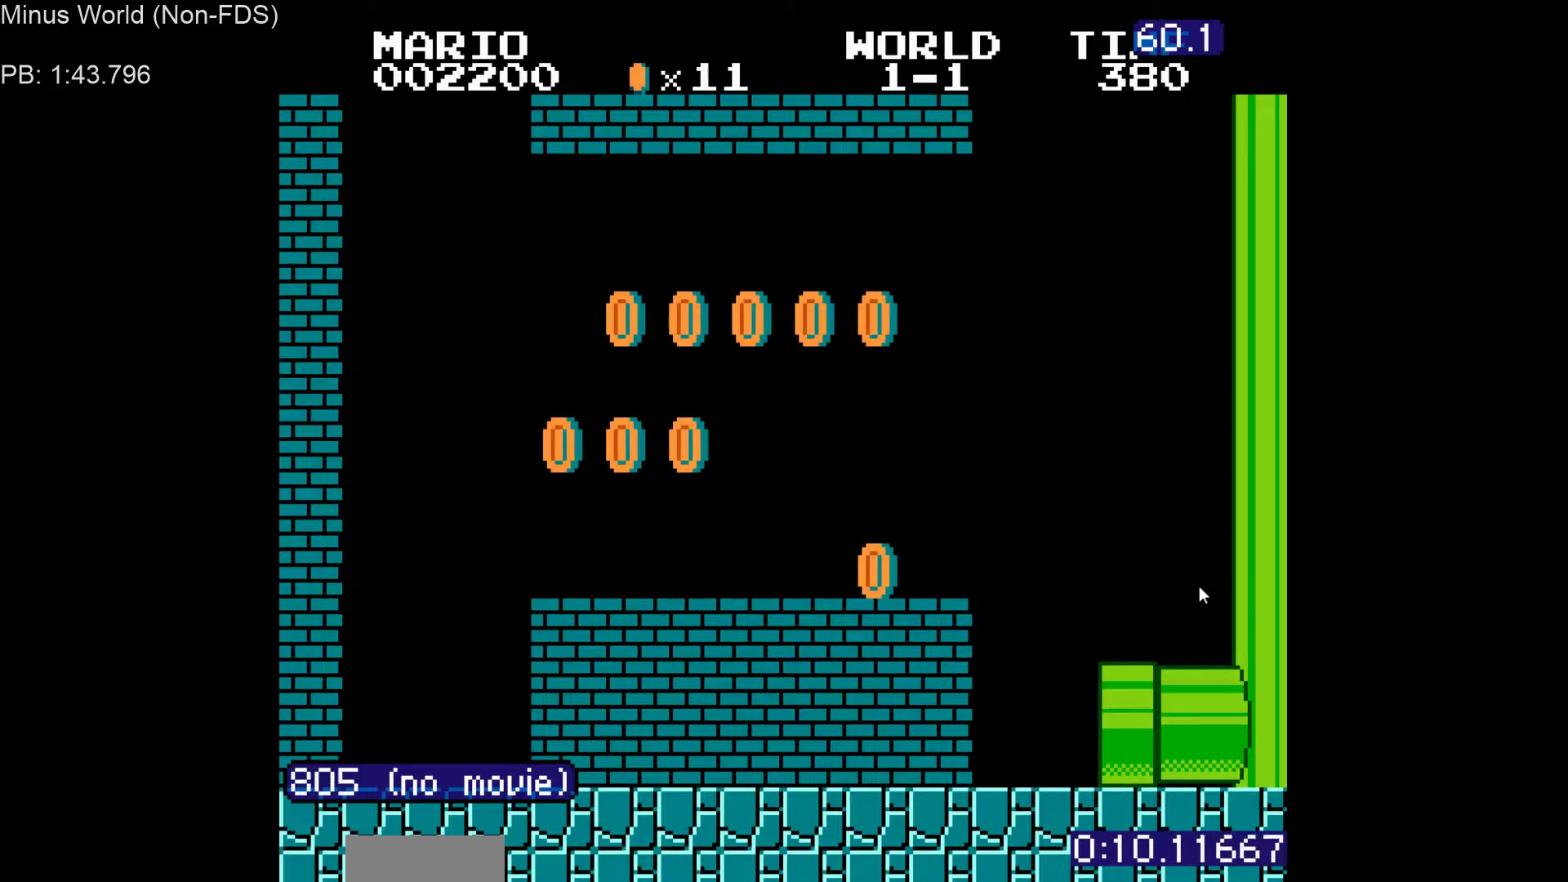
{"buttons": [], "events": [[33, "DPAD_UP", "down"], [133, "DPAD_UP", "up"], [300, "DPAD_UP", "down"], [383, "B", "up"], [400, "DPAD_UP", "up"], [467, "DPAD_RIGHT", "up"]]}
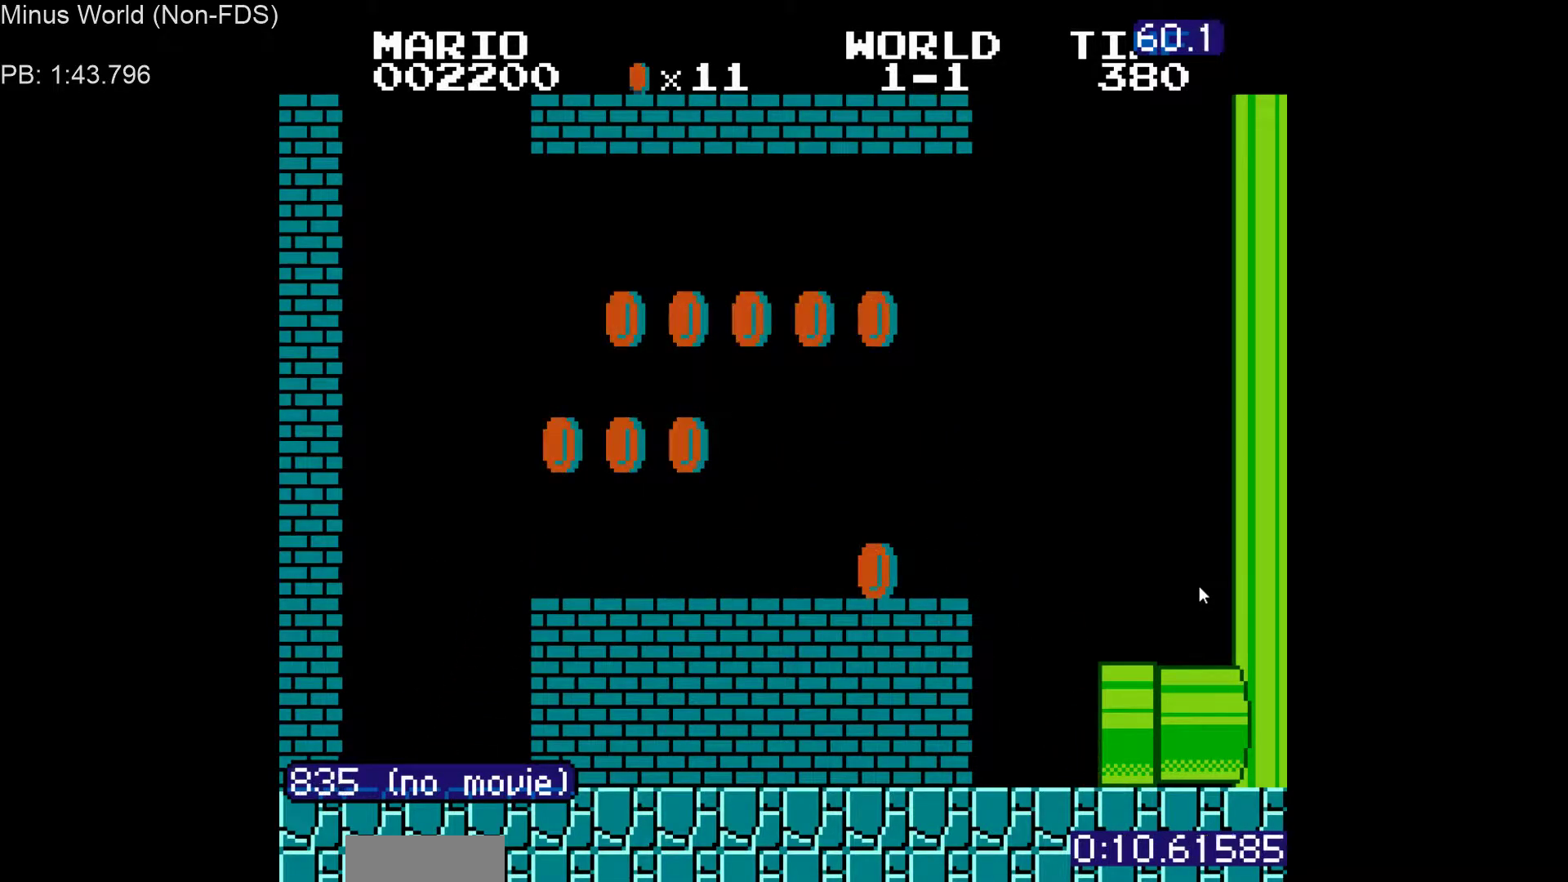
{"buttons": [], "events": []}
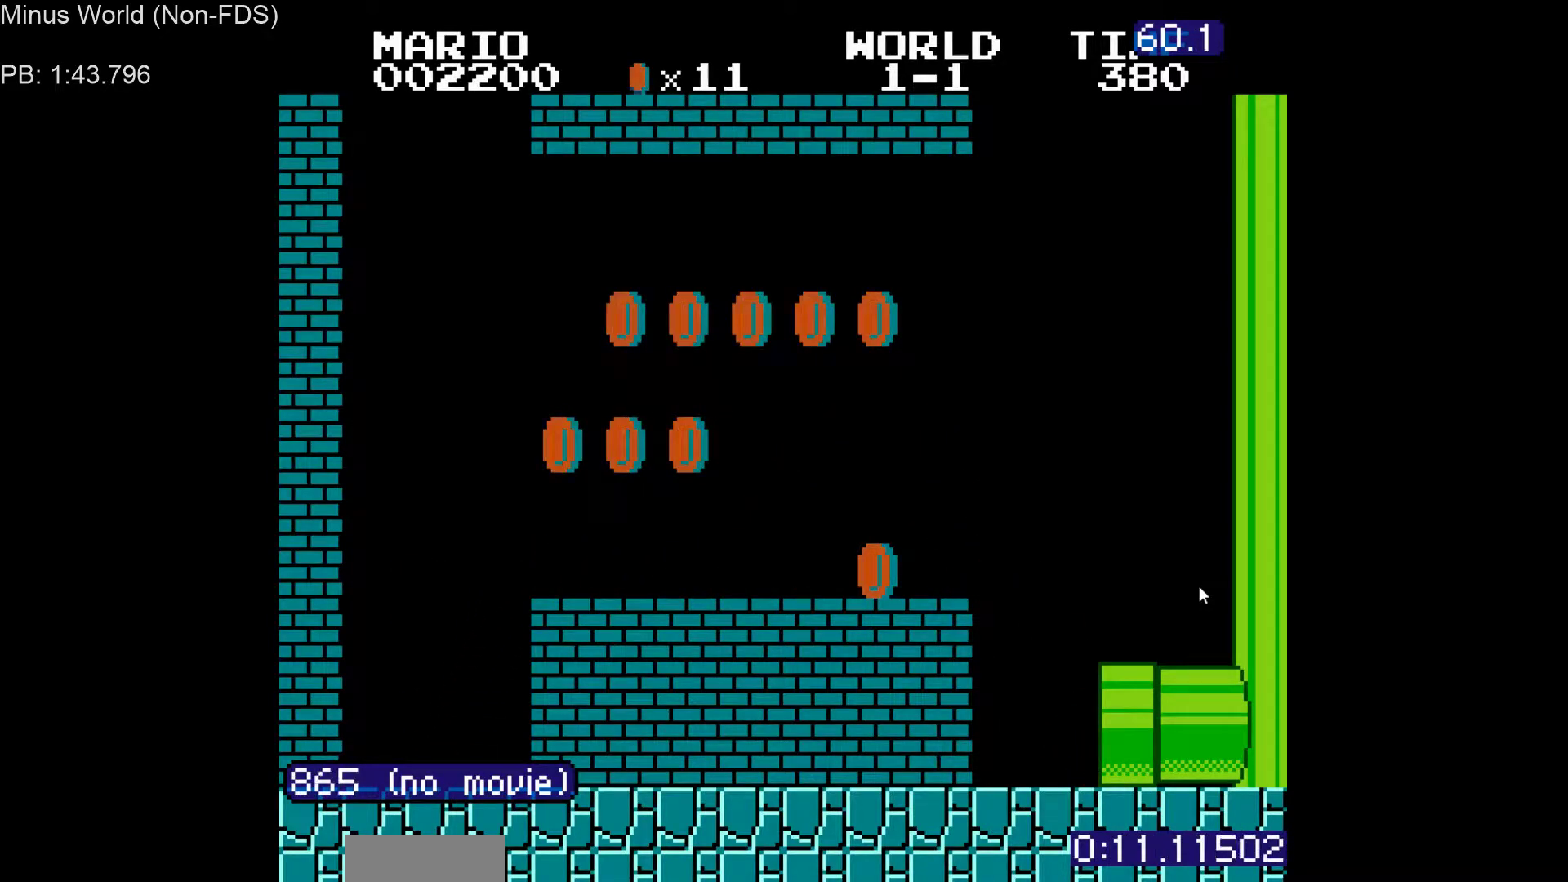
{"buttons": [], "events": []}
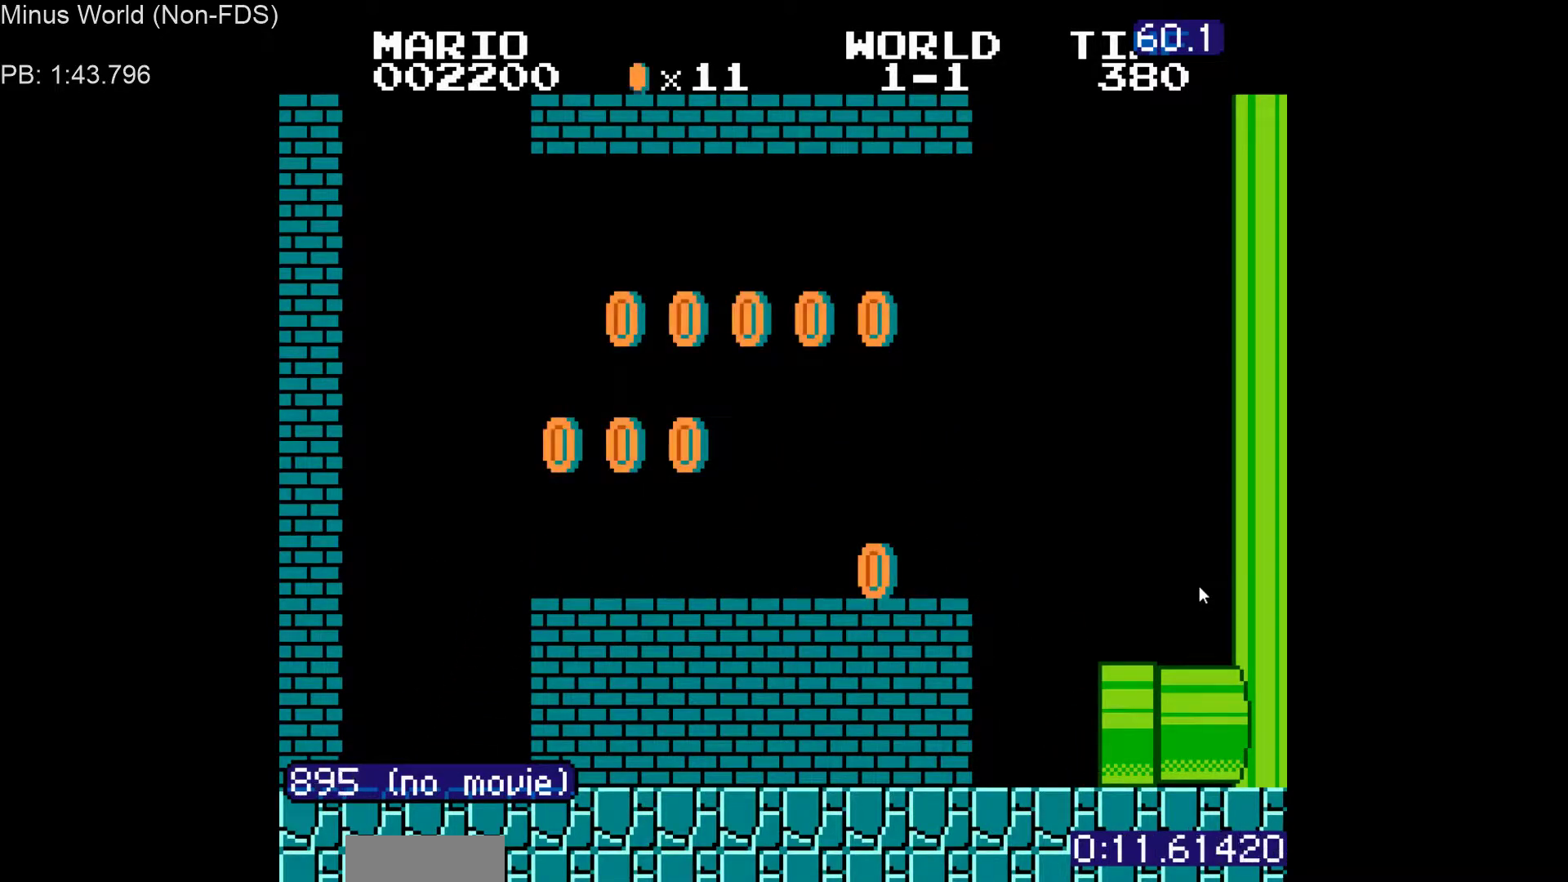
{"buttons": [], "events": []}